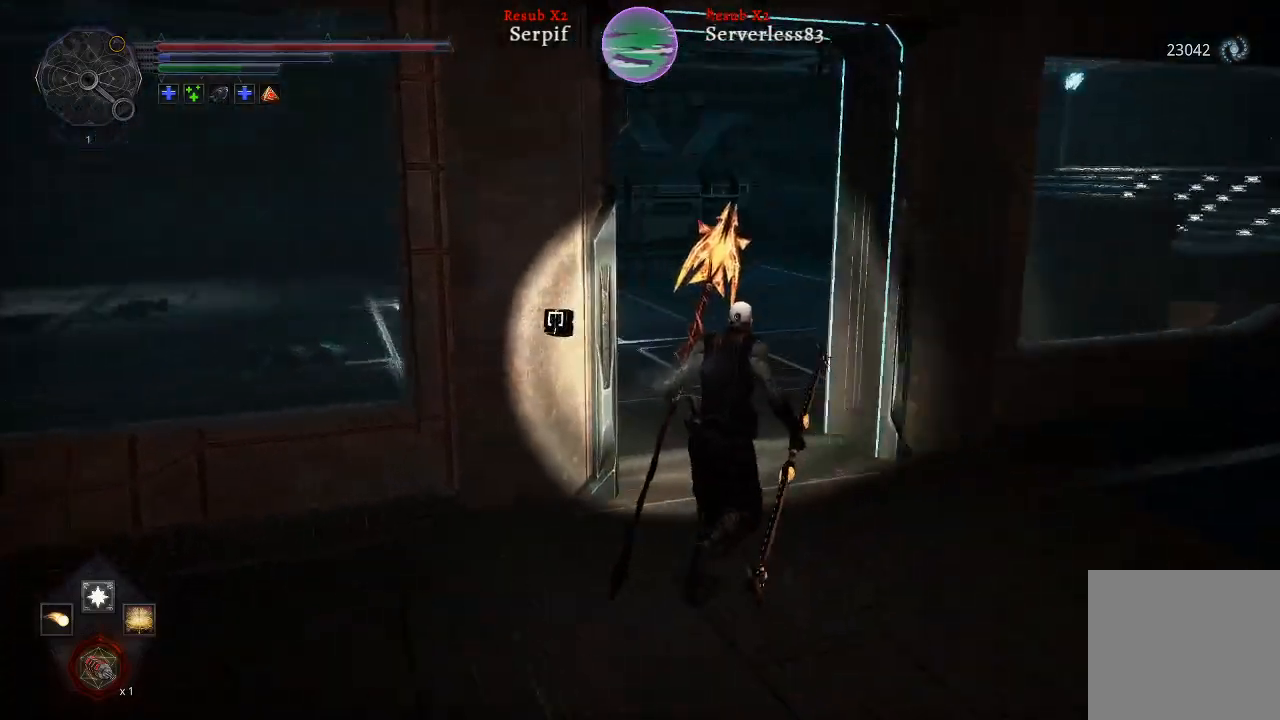
Gameplay with a controller (Xbox layout); each line is a JSON object with the inputs held at the frame after it. "events" lists button and stick changes between this image and that frame as [ms after this image, input, new state], when the widget could be followed in between. Not read: R1.
{"buttons": ["L2"], "left_stick": "up-right", "right_stick": "left", "events": []}
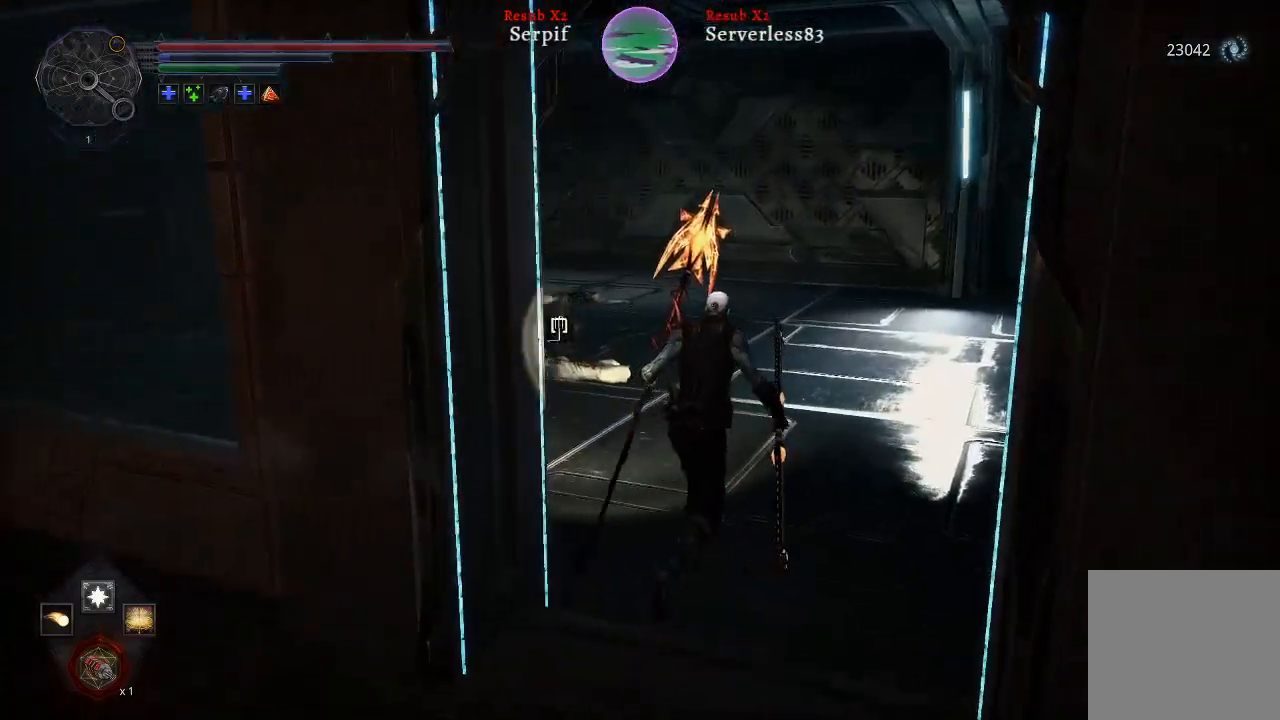
{"buttons": [], "left_stick": "up-right", "right_stick": "left", "events": [[67, "L2", "up"]]}
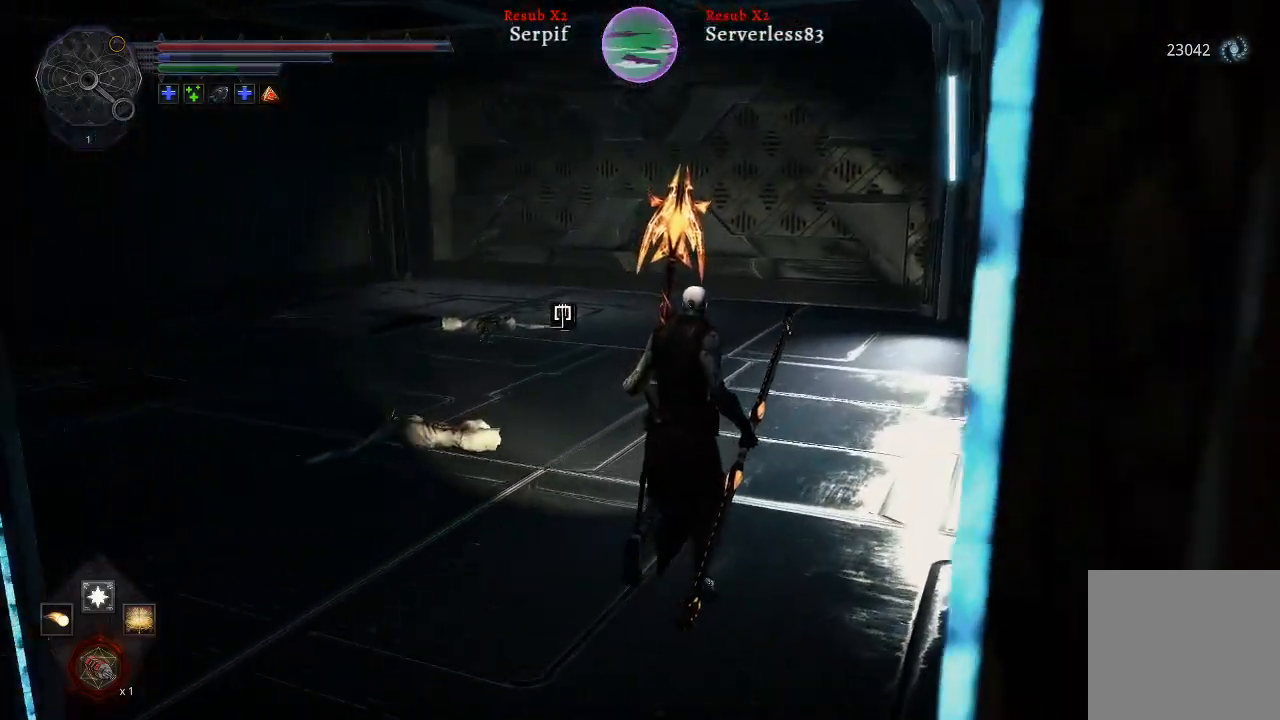
{"buttons": [], "left_stick": "up-right", "right_stick": "right", "events": [[33, "right_stick", "center"], [83, "right_stick", "left"], [317, "right_stick", "center"], [367, "right_stick", "right"]]}
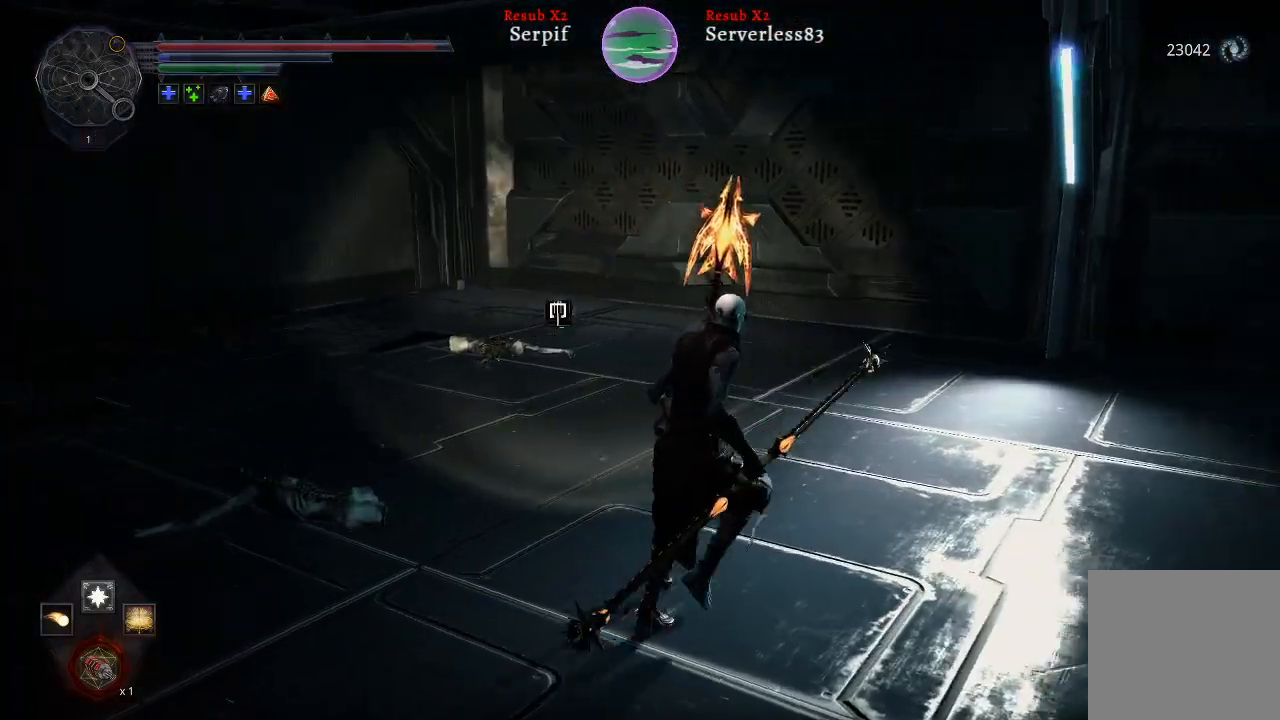
{"buttons": [], "left_stick": "up-right", "right_stick": "right", "events": []}
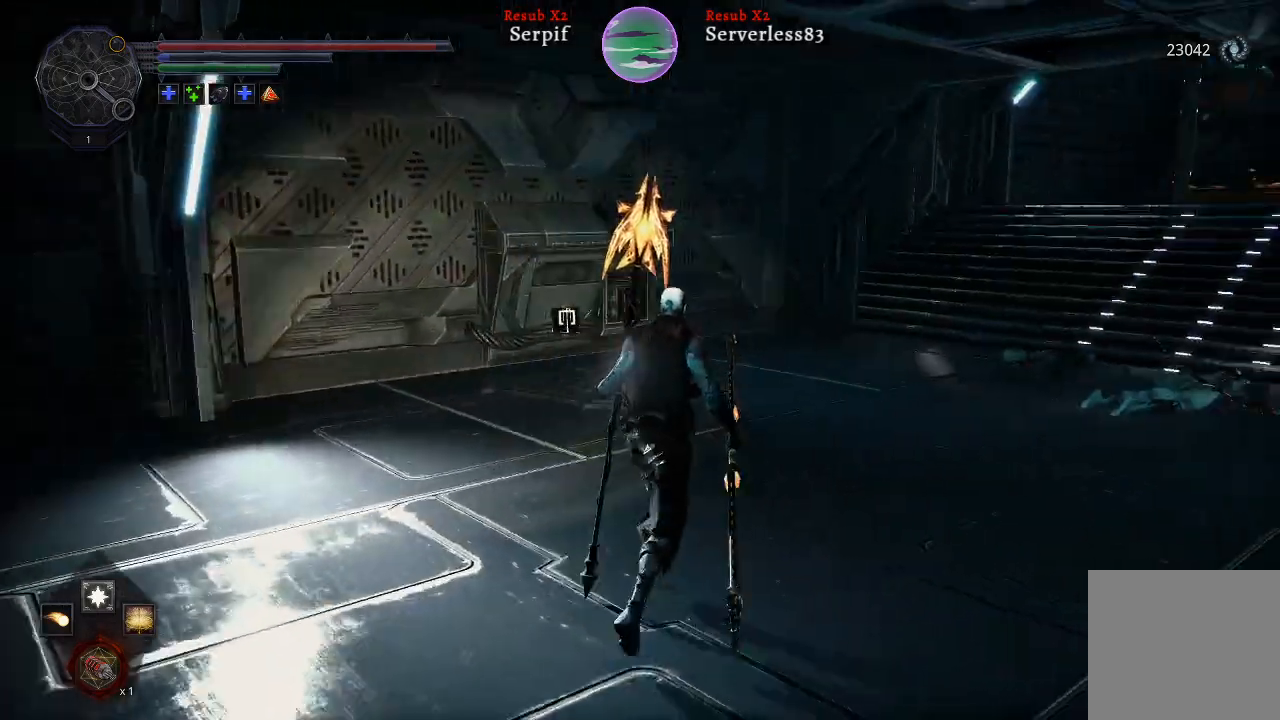
{"buttons": ["L2"], "left_stick": "up-right", "right_stick": "right", "events": [[133, "L2", "down"]]}
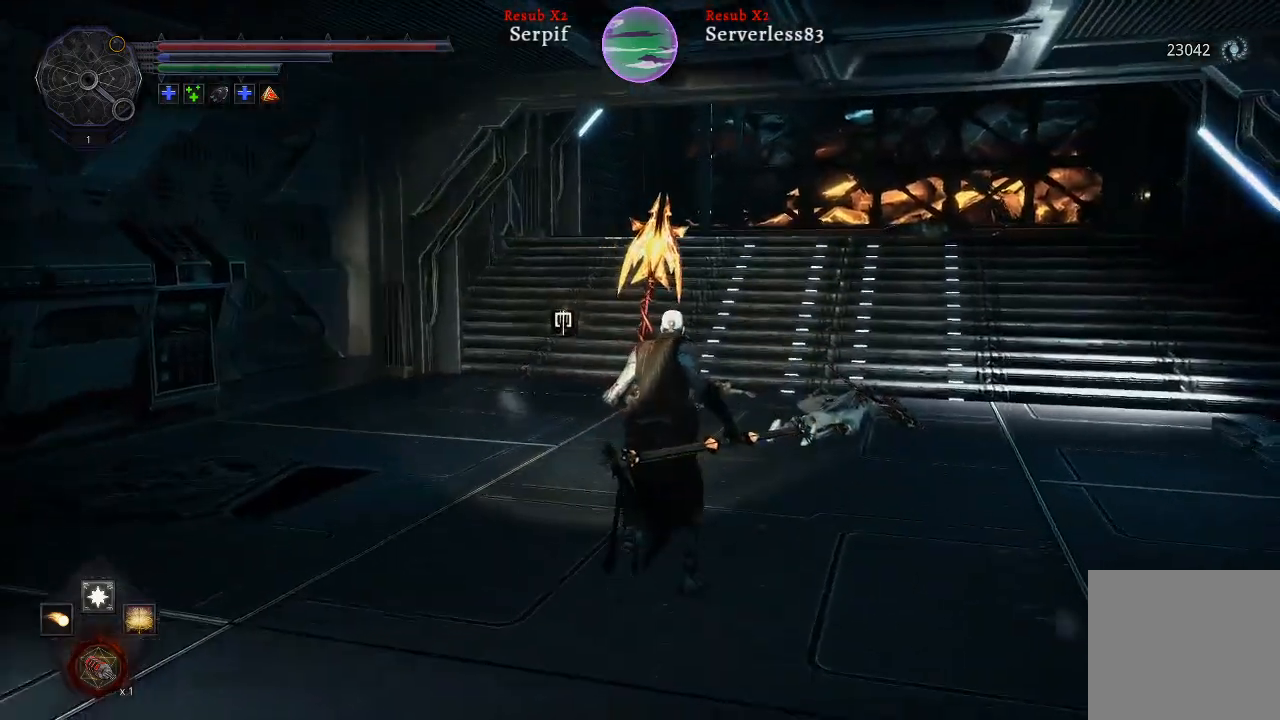
{"buttons": ["L2"], "left_stick": "up-right", "right_stick": "right", "events": []}
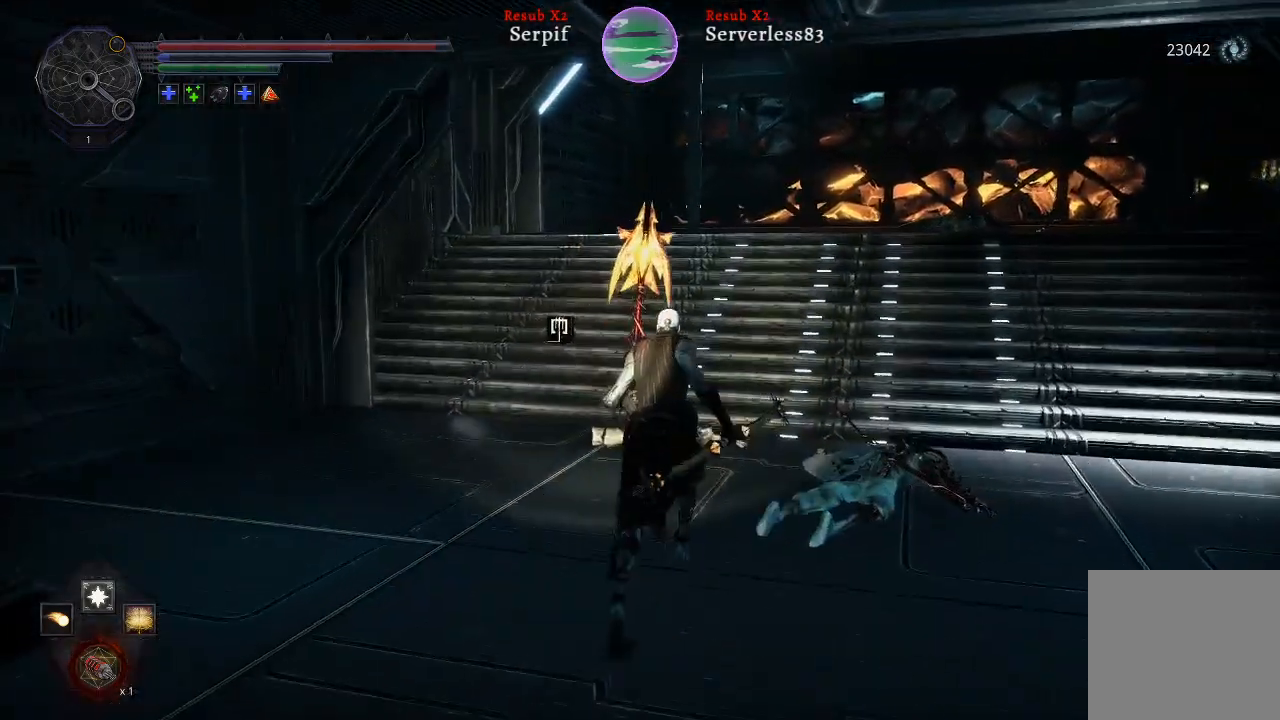
{"buttons": ["L2"], "left_stick": "up-right", "right_stick": "center", "events": [[467, "right_stick", "center"]]}
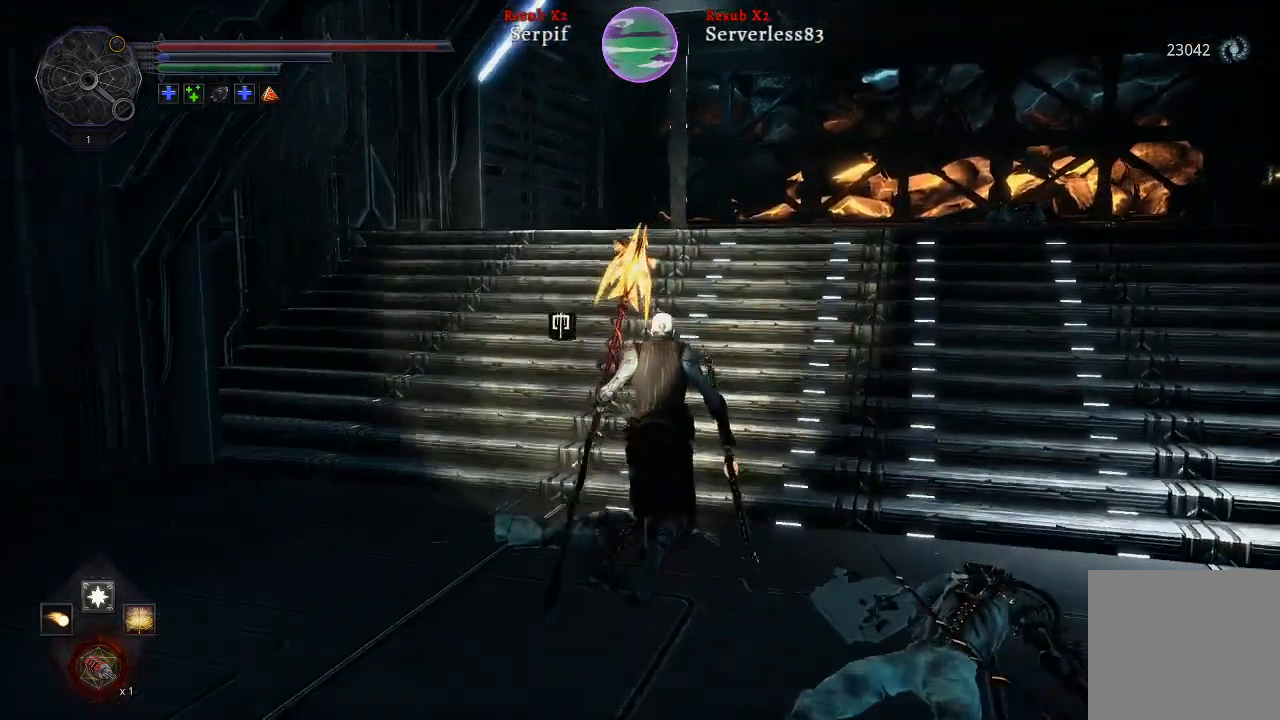
{"buttons": ["L2"], "left_stick": "up-right", "right_stick": "center", "events": []}
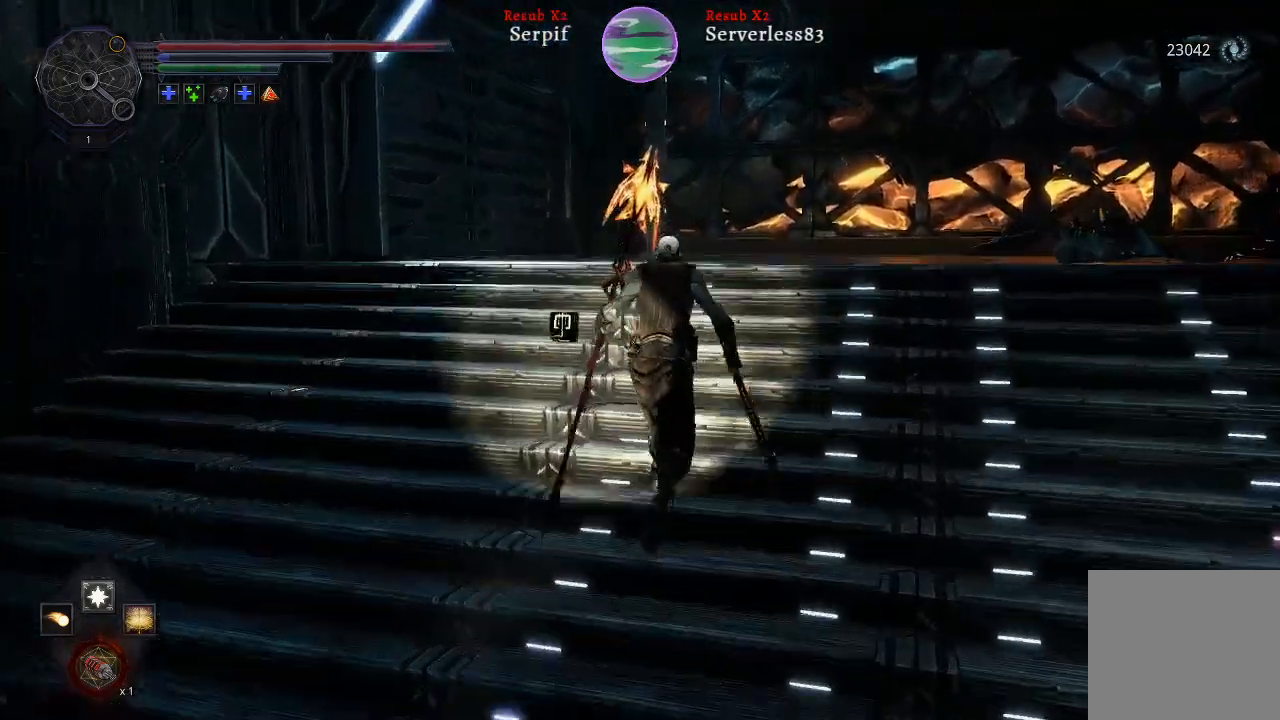
{"buttons": ["L2"], "left_stick": "up-right", "right_stick": "center", "events": []}
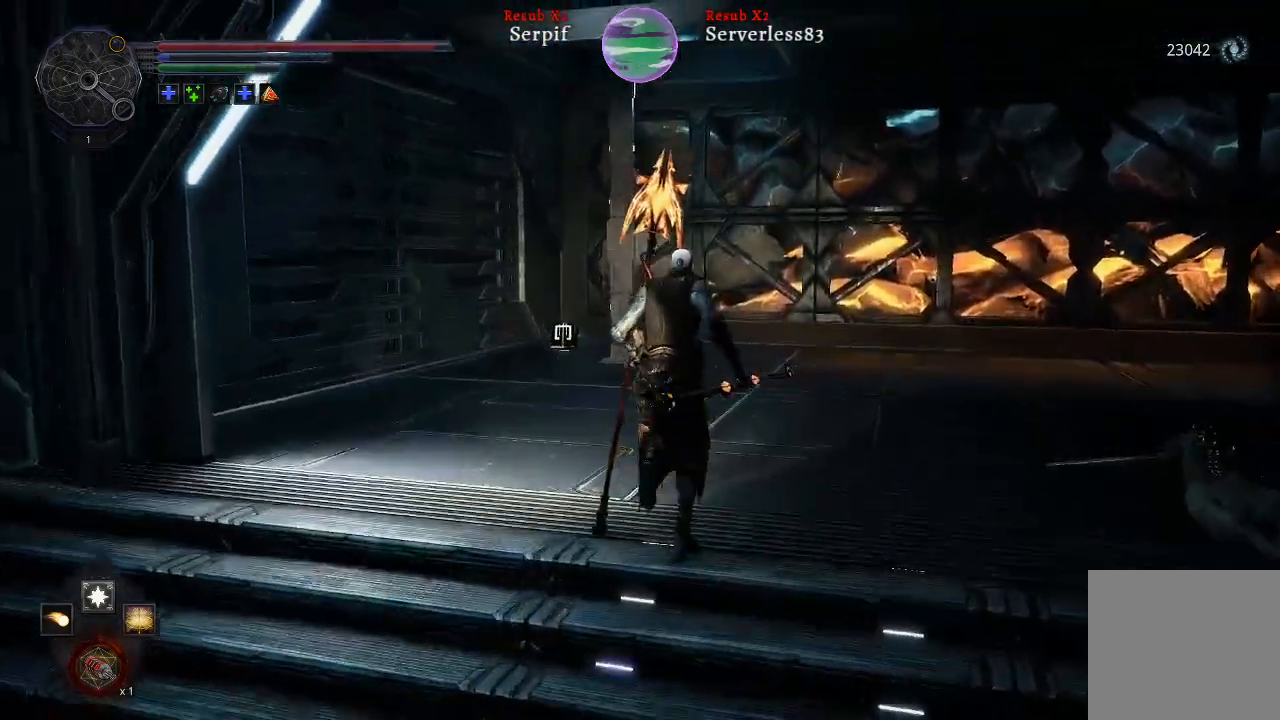
{"buttons": ["L2"], "left_stick": "up-right", "right_stick": "left", "events": [[383, "right_stick", "left"]]}
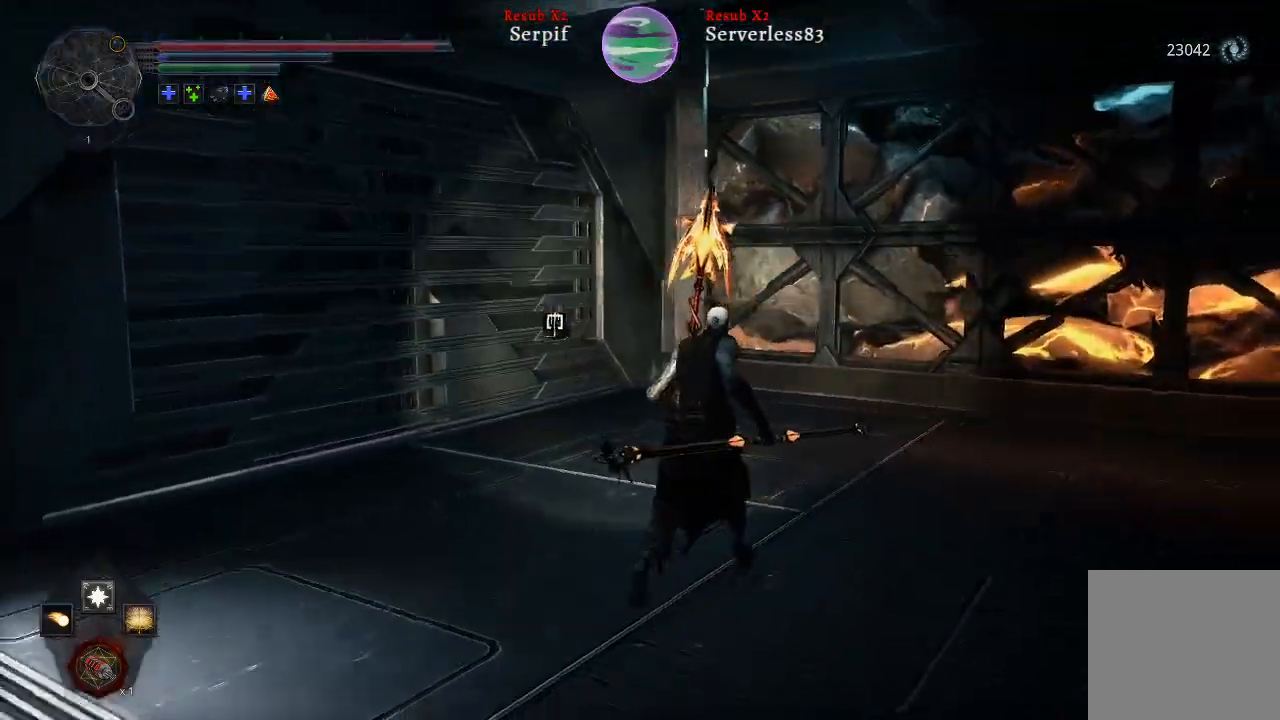
{"buttons": ["L2"], "left_stick": "up-right", "right_stick": "left", "events": []}
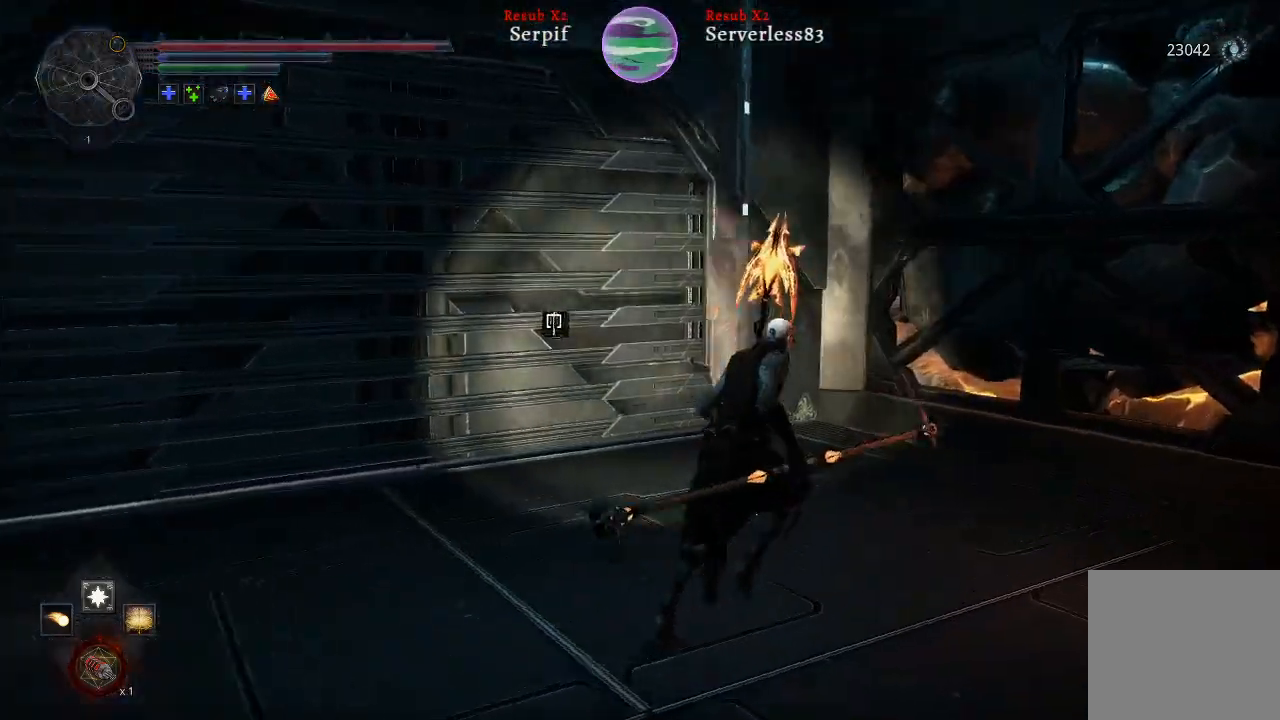
{"buttons": ["X"], "left_stick": "up-left", "right_stick": "center", "events": [[133, "L2", "up"], [383, "left_stick", "up-left"], [400, "right_stick", "center"], [433, "X", "down"]]}
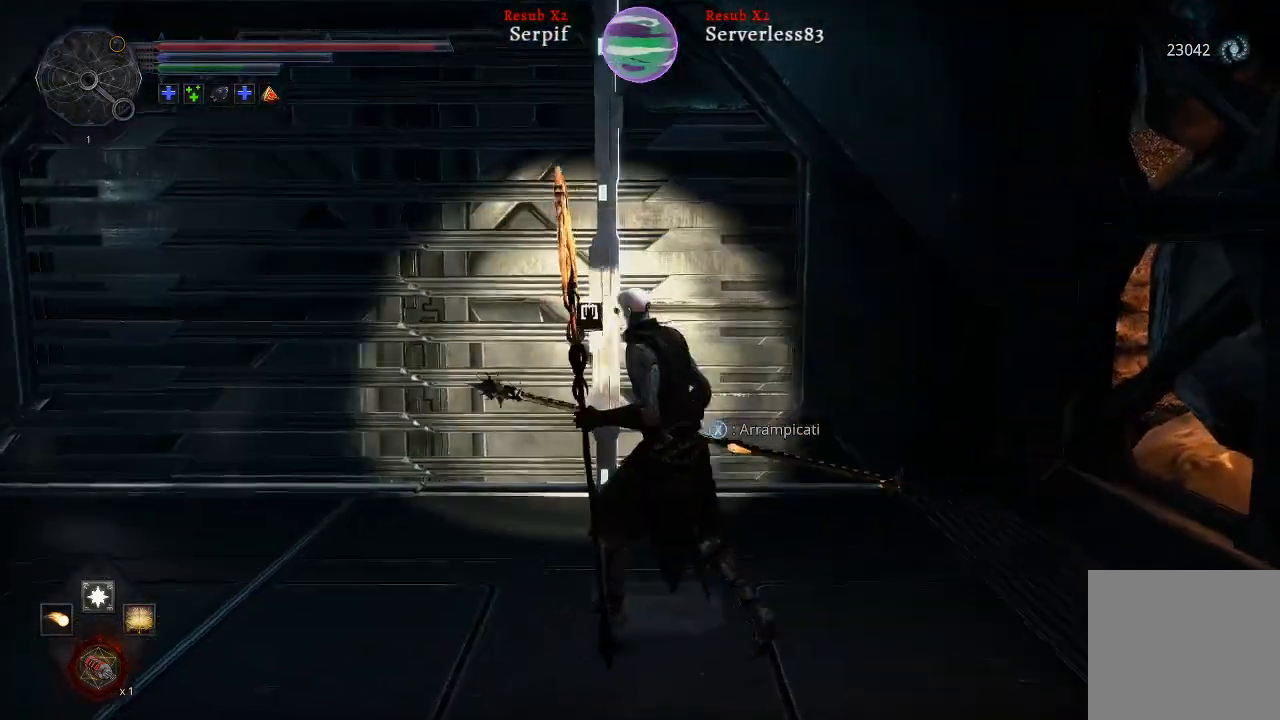
{"buttons": [], "left_stick": "up", "right_stick": "left", "events": [[17, "X", "up"], [133, "left_stick", "center"], [317, "right_stick", "left"], [400, "left_stick", "up"]]}
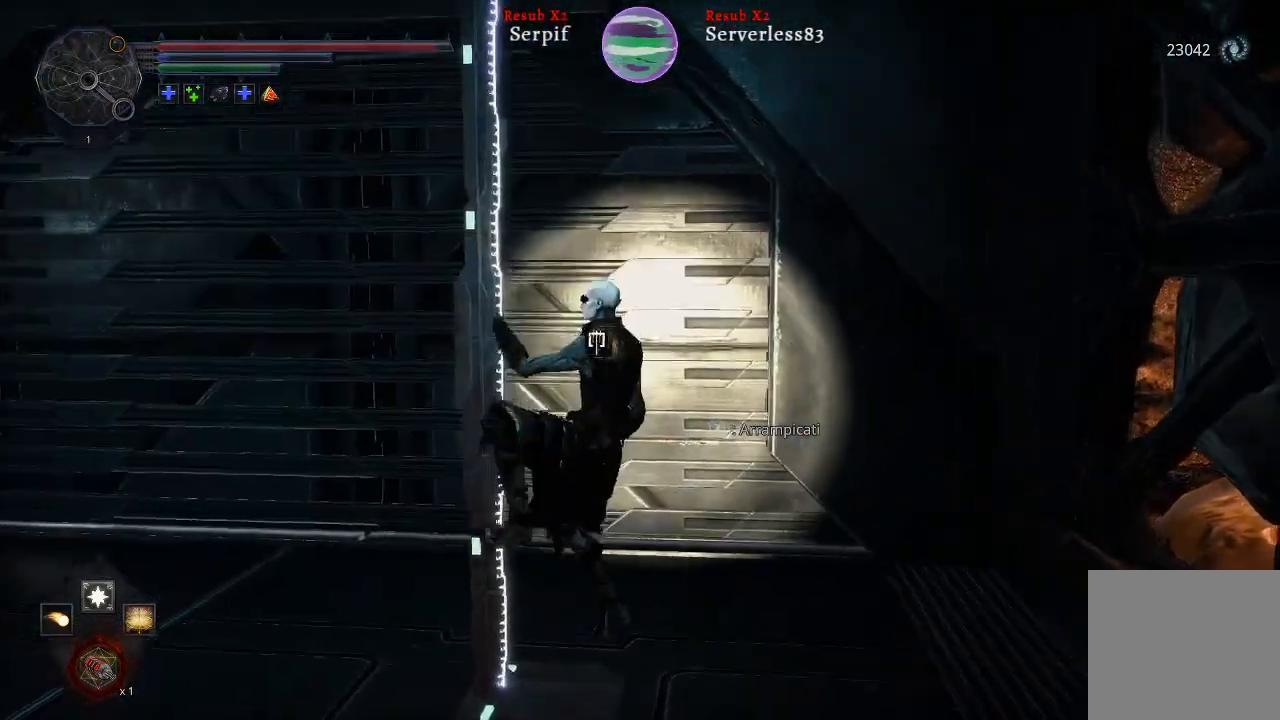
{"buttons": [], "left_stick": "up", "right_stick": "left", "events": []}
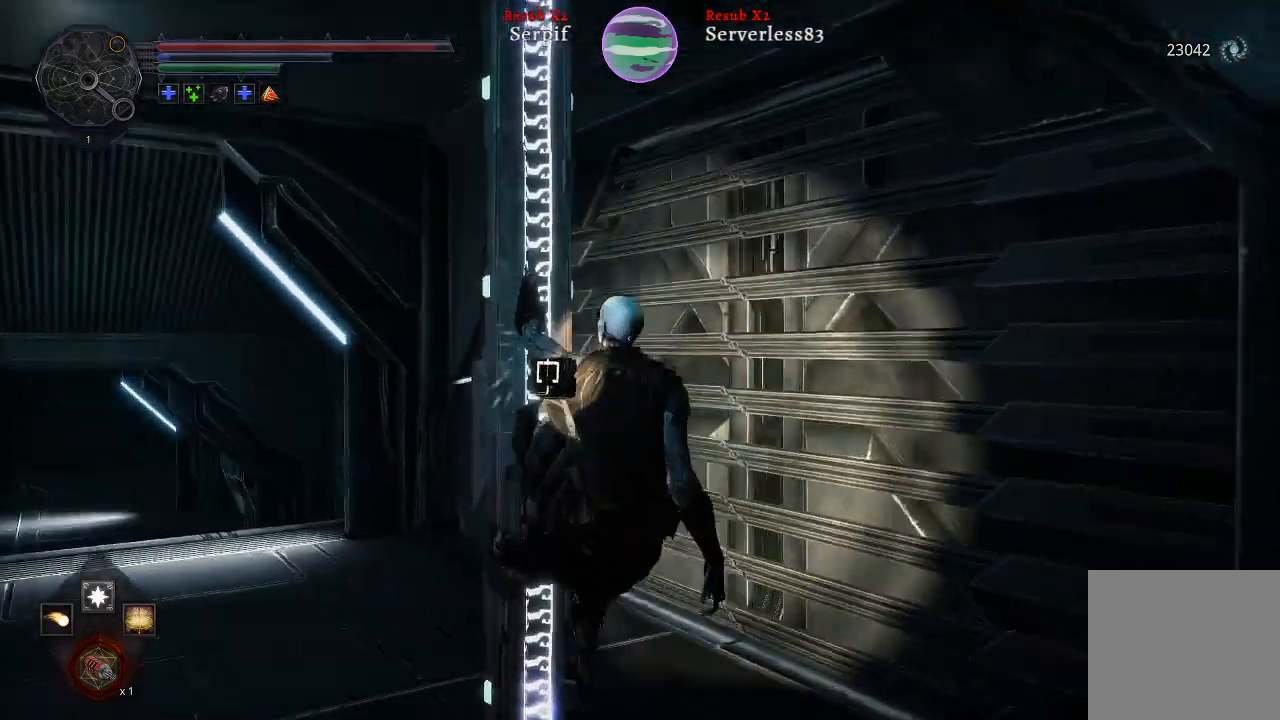
{"buttons": [], "left_stick": "up", "right_stick": "center", "events": [[483, "right_stick", "center"]]}
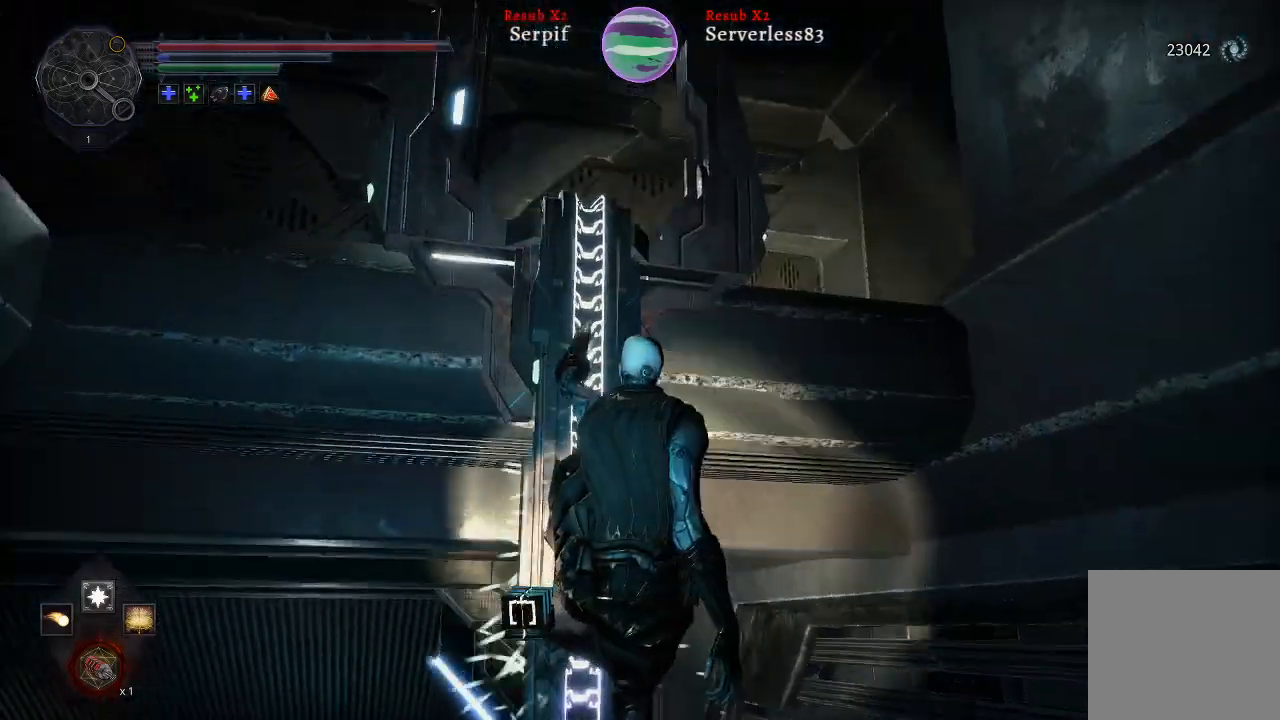
{"buttons": [], "left_stick": "up", "right_stick": "center", "events": []}
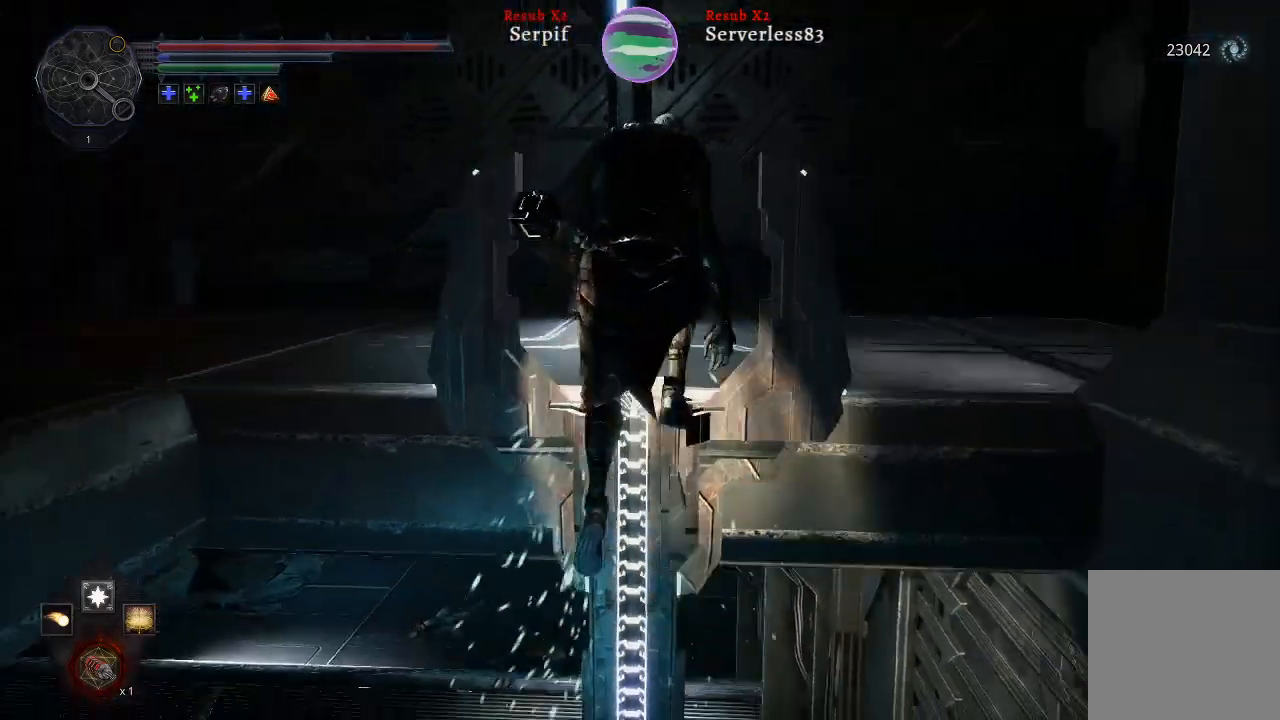
{"buttons": [], "left_stick": "up", "right_stick": "center", "events": [[117, "right_stick", "left"], [417, "right_stick", "center"]]}
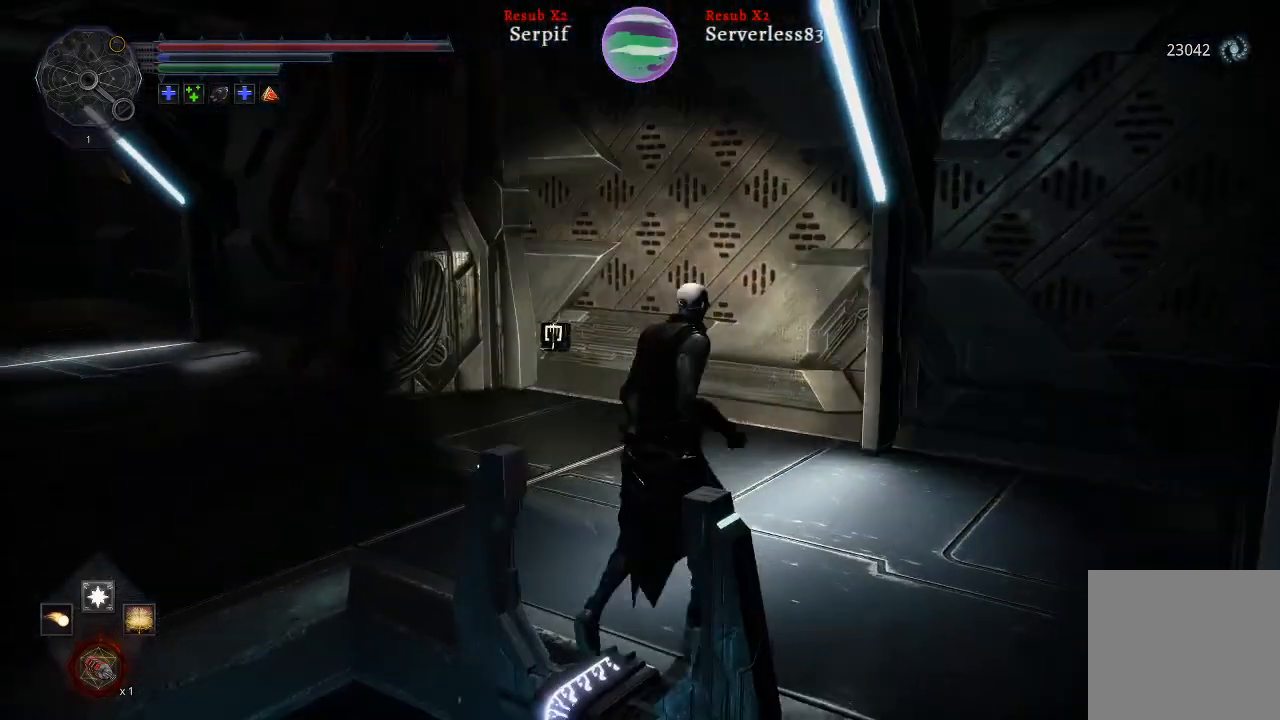
{"buttons": ["L2"], "left_stick": "up", "right_stick": "left", "events": [[50, "right_stick", "left"], [250, "L2", "down"]]}
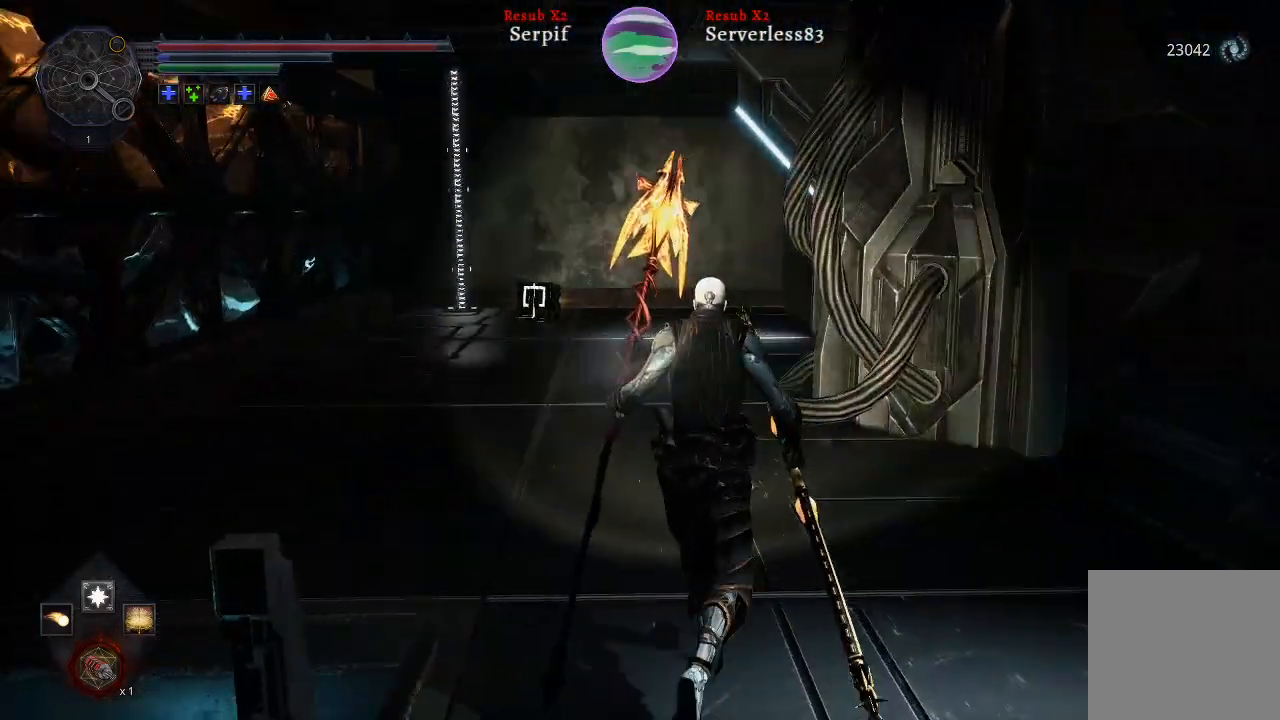
{"buttons": ["L2"], "left_stick": "up", "right_stick": "center", "events": [[50, "right_stick", "center"]]}
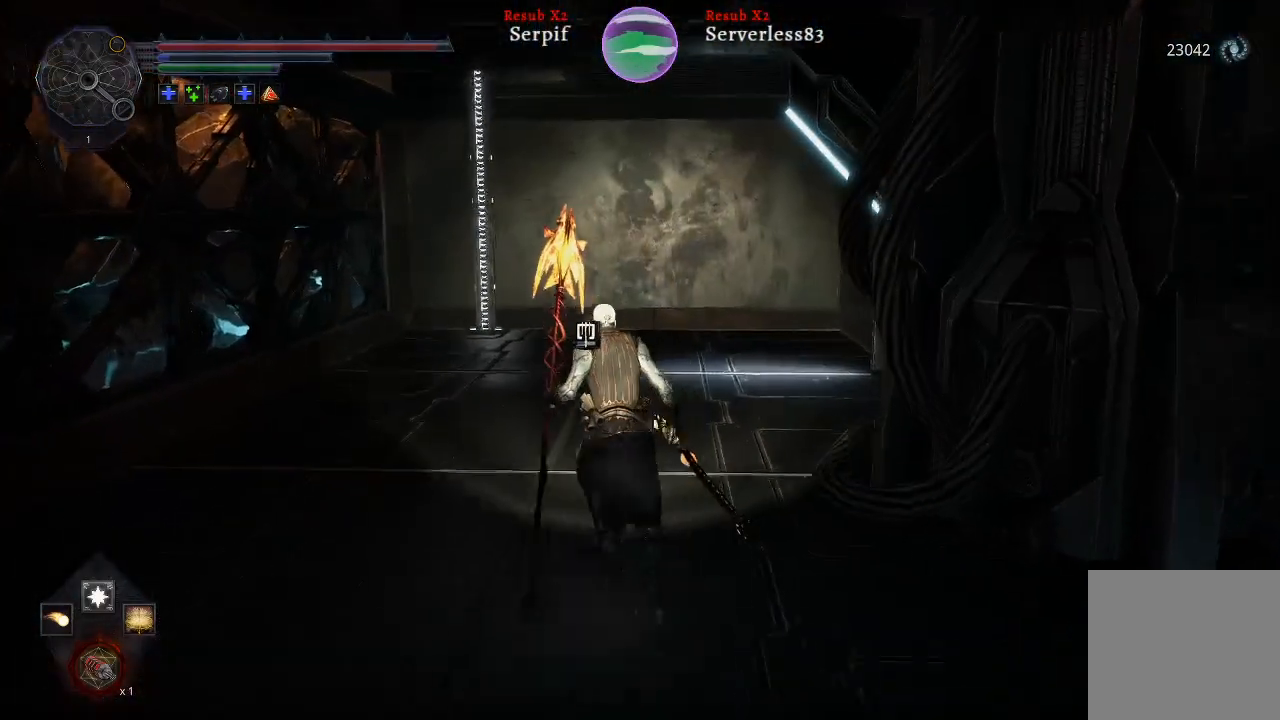
{"buttons": ["L2"], "left_stick": "up", "right_stick": "center", "events": []}
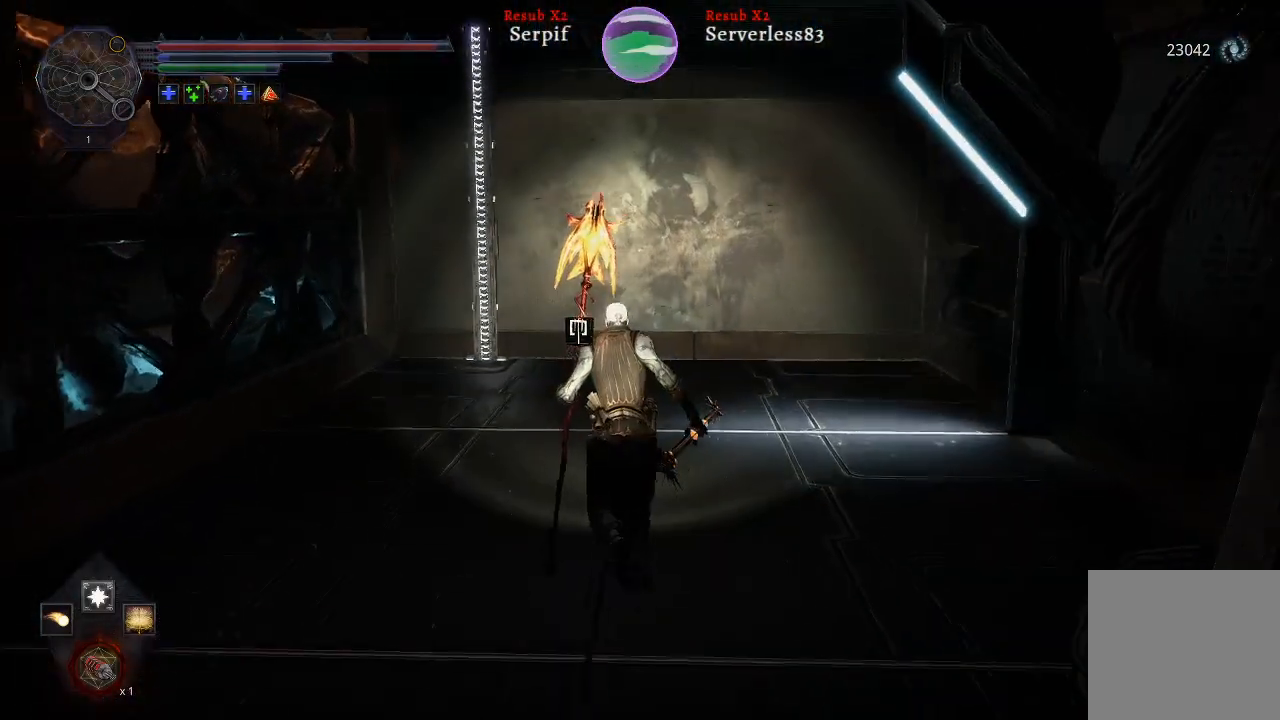
{"buttons": ["L2"], "left_stick": "up", "right_stick": "center", "events": []}
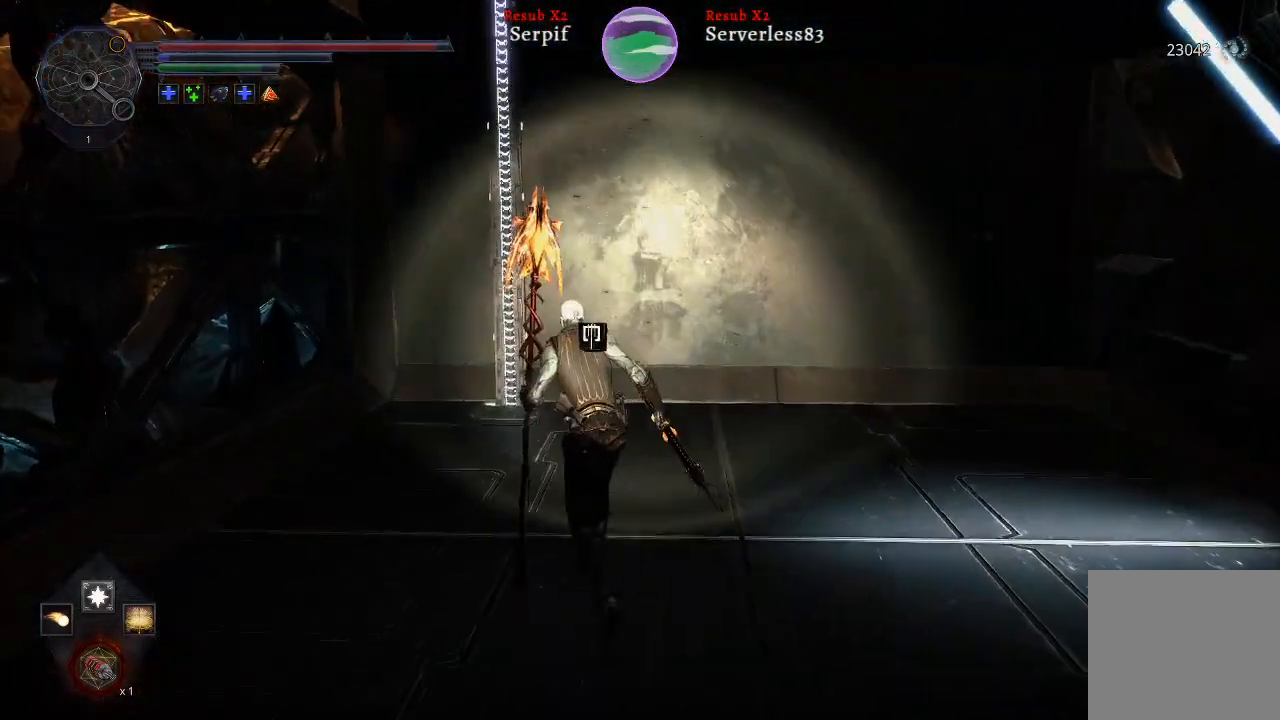
{"buttons": [], "left_stick": "up", "right_stick": "center", "events": [[450, "L2", "up"]]}
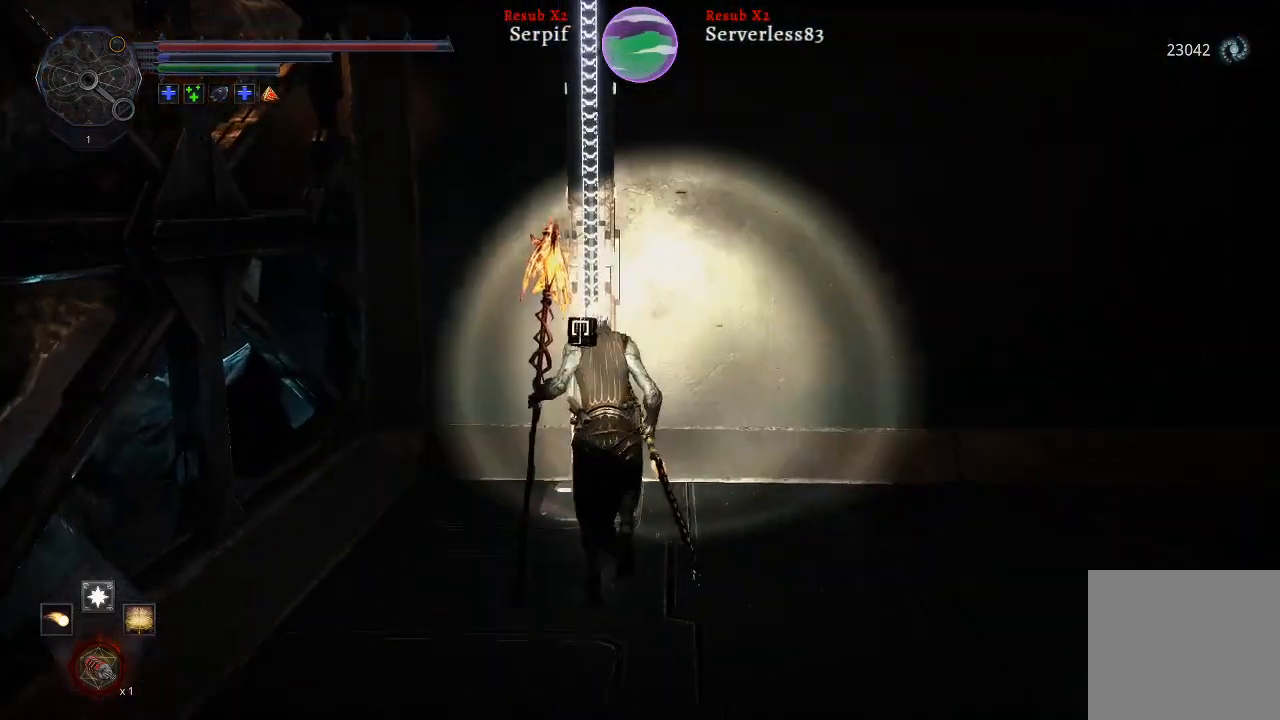
{"buttons": [], "left_stick": "up", "right_stick": "center", "events": [[67, "X", "down"], [167, "X", "up"]]}
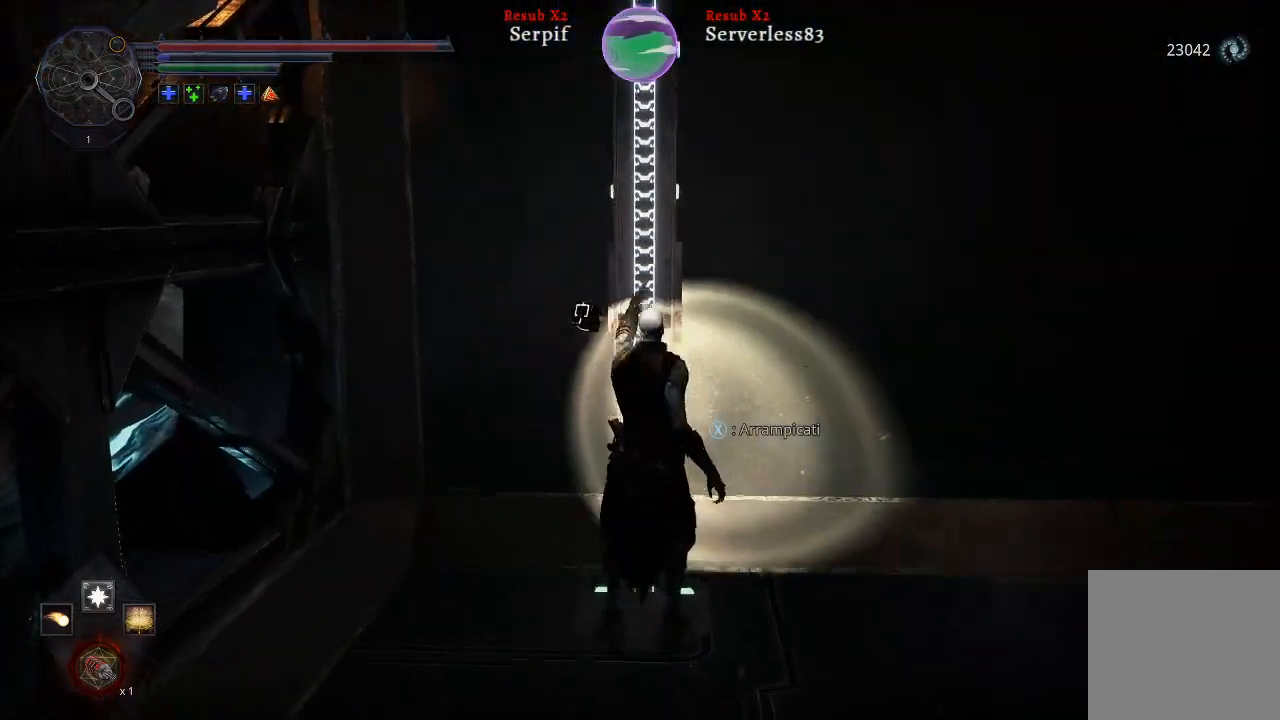
{"buttons": [], "left_stick": "up", "right_stick": "center", "events": [[100, "right_stick", "right"], [300, "right_stick", "center"]]}
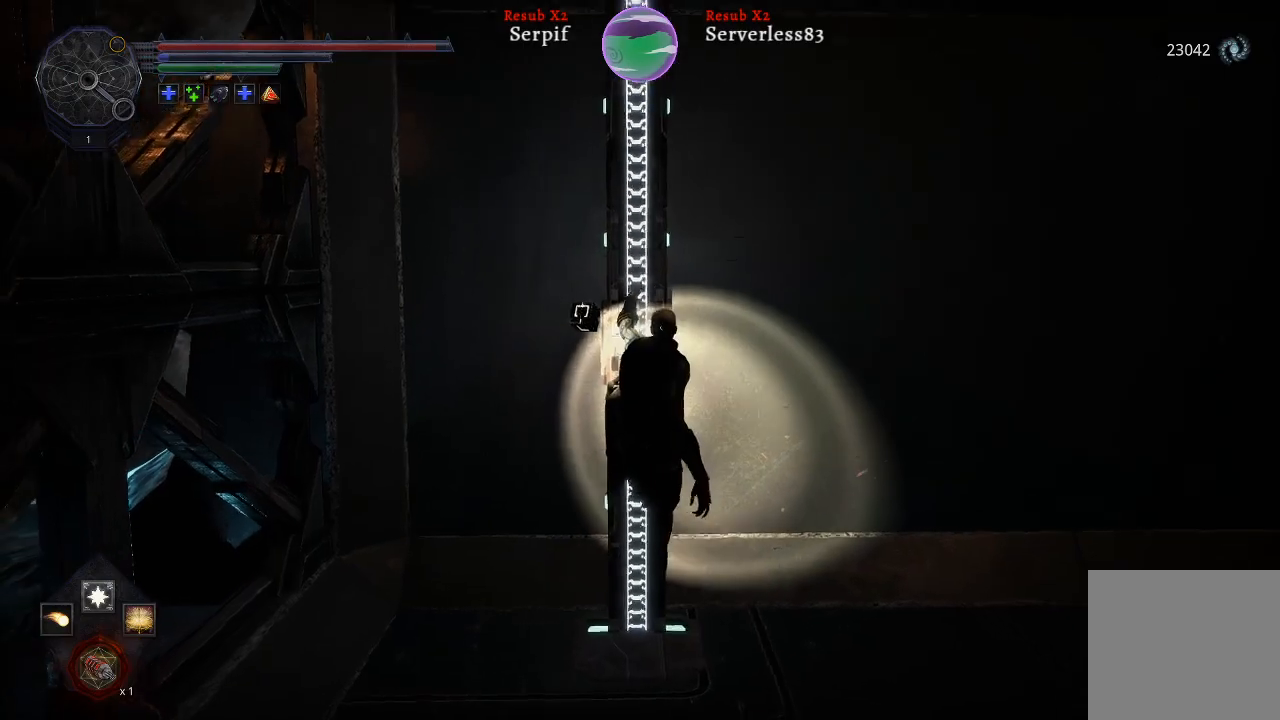
{"buttons": [], "left_stick": "up", "right_stick": "center", "events": []}
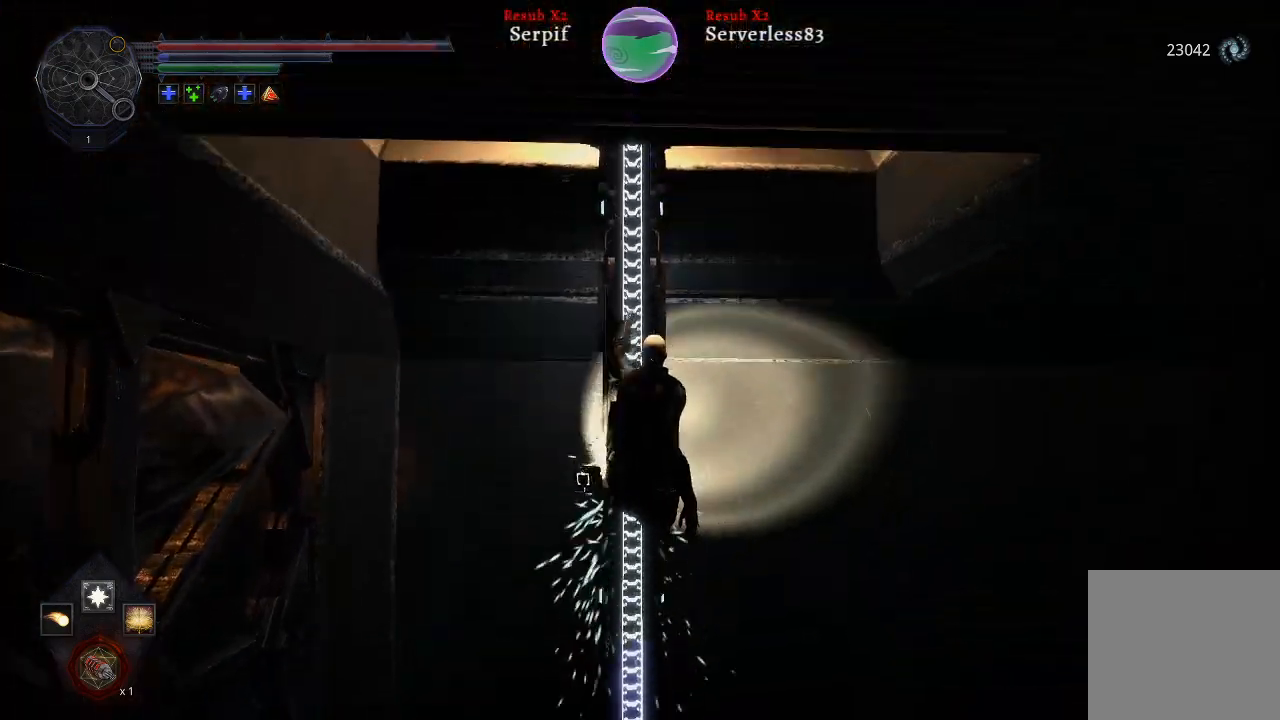
{"buttons": [], "left_stick": "up", "right_stick": "center", "events": []}
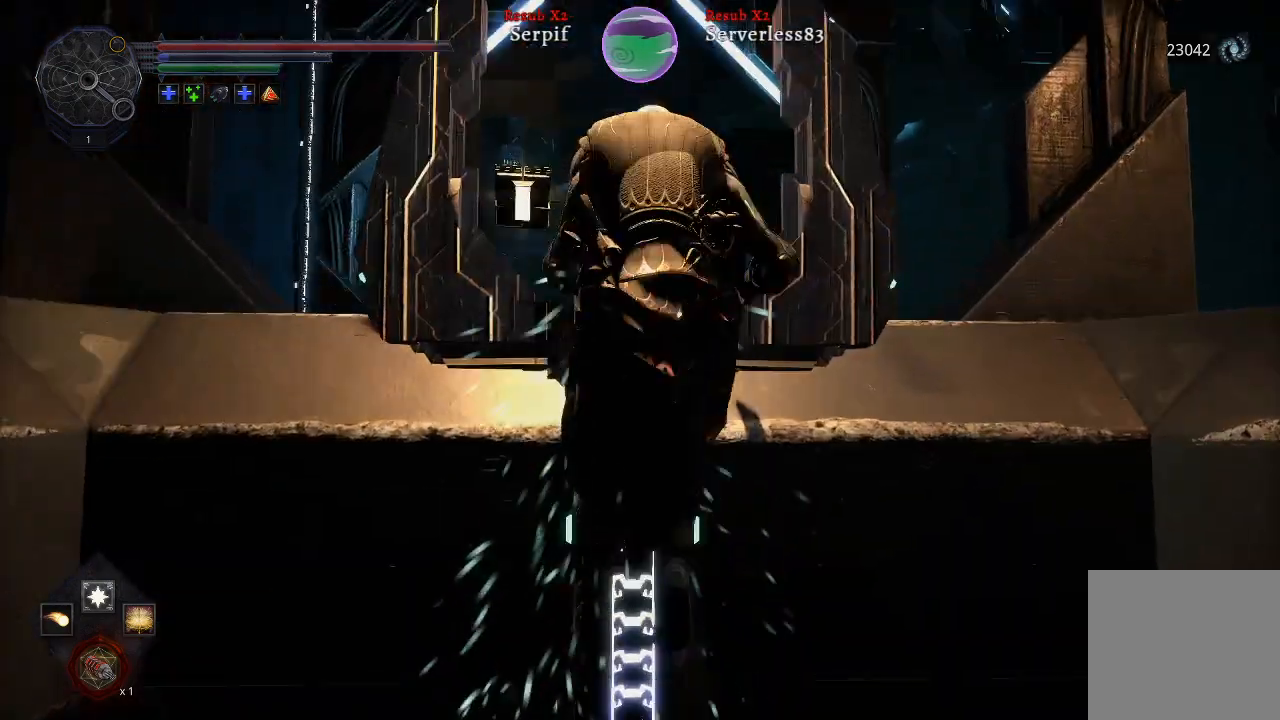
{"buttons": [], "left_stick": "up", "right_stick": "center", "events": []}
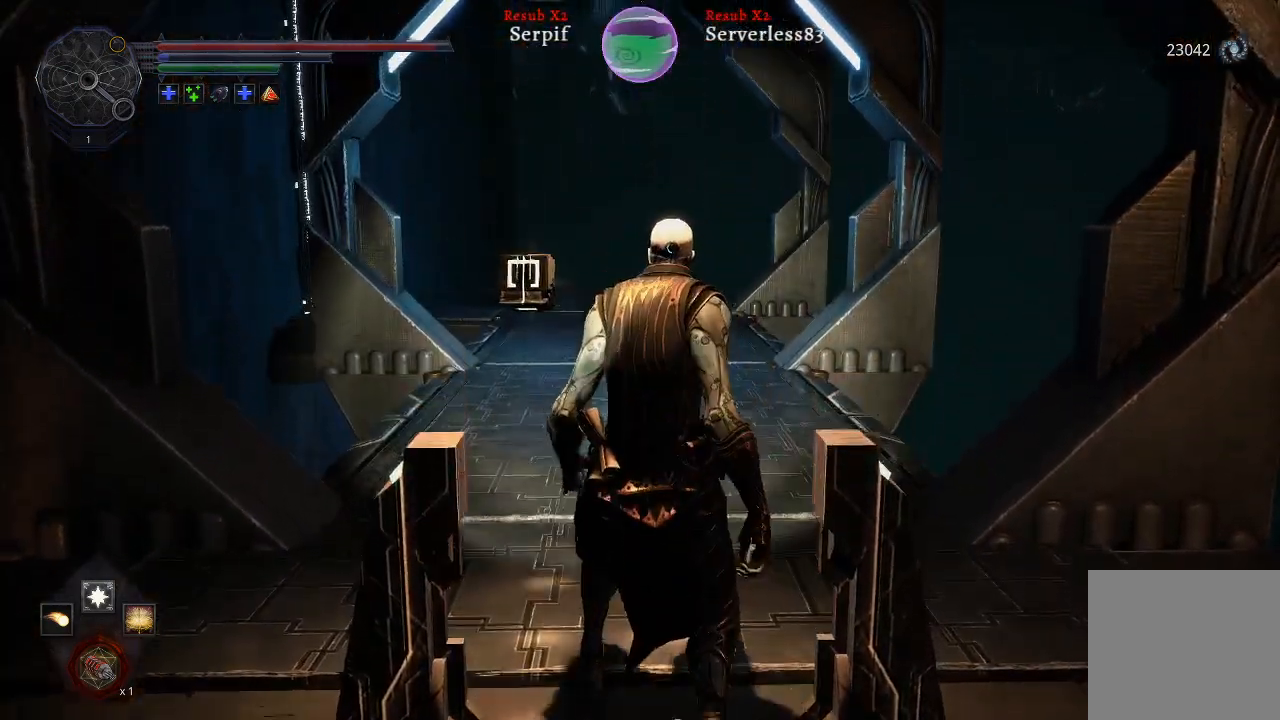
{"buttons": ["L2"], "left_stick": "up", "right_stick": "left", "events": [[233, "L2", "down"], [383, "right_stick", "left"]]}
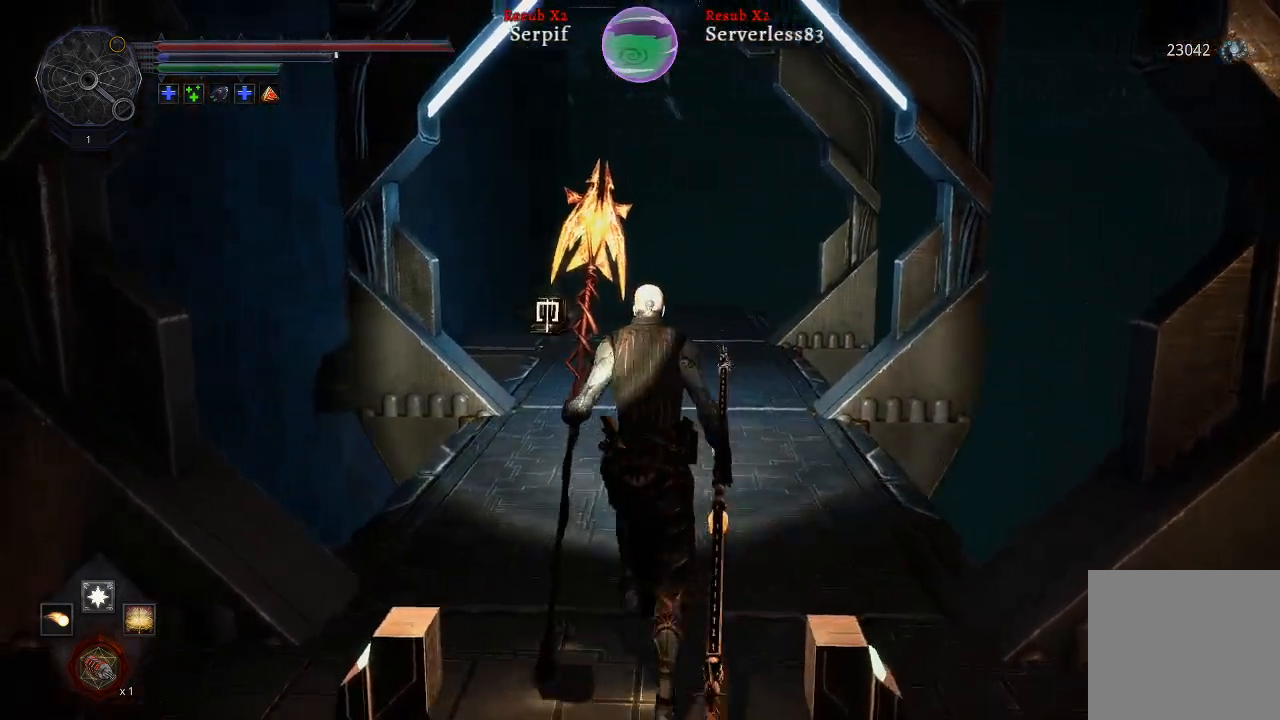
{"buttons": ["L2"], "left_stick": "up", "right_stick": "center", "events": [[67, "right_stick", "center"]]}
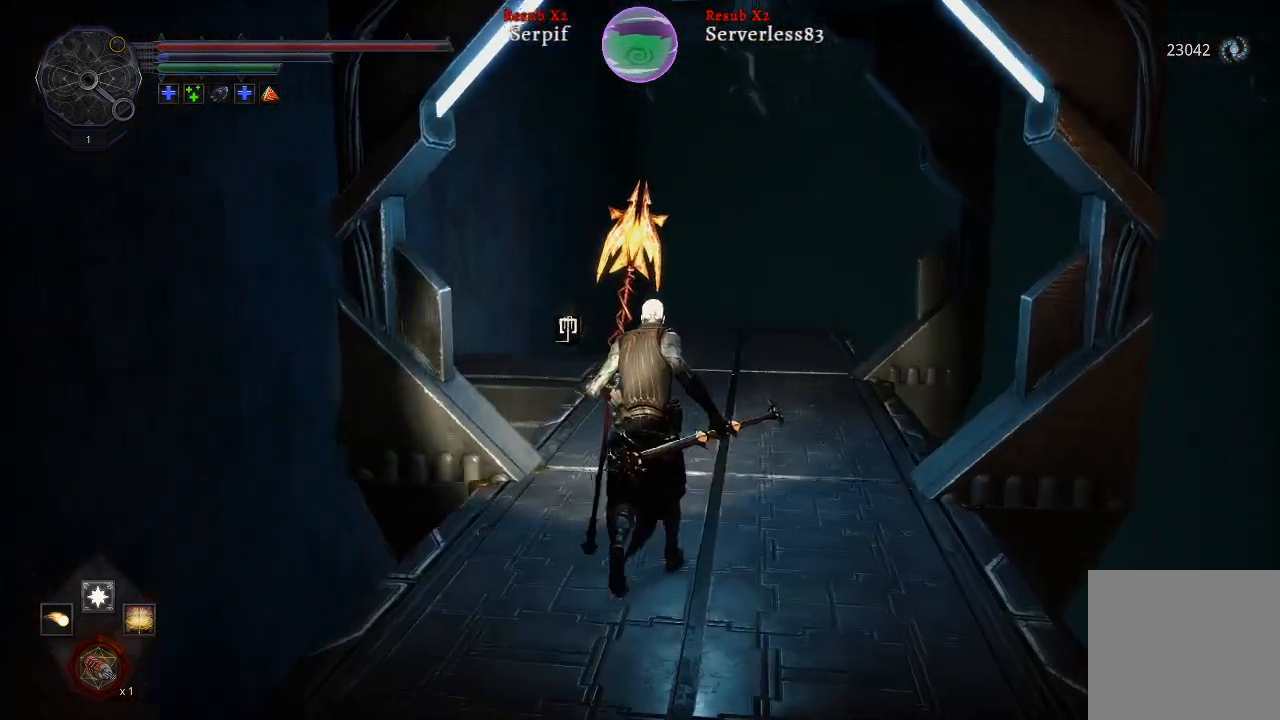
{"buttons": ["L2"], "left_stick": "up", "right_stick": "left", "events": [[400, "right_stick", "left"]]}